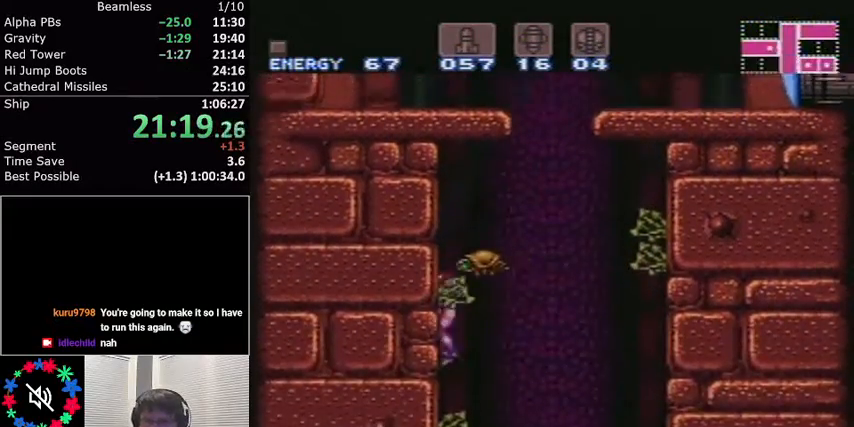
Gameplay with a controller (Nintendo layout); each line is a JSON object with the inputs held at the frame after it. "events" lists button and stick changes between this image and that frame as [ms after this image, input, new state], when the widget could be followed in between. Not read: L3 R3.
{"buttons": ["L1", "DPAD_RIGHT"], "events": [[433, "DPAD_RIGHT", "down"]]}
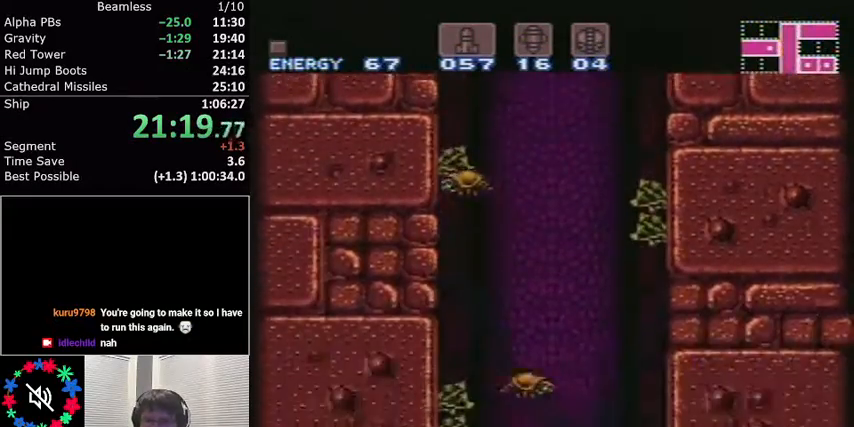
{"buttons": ["L1"], "events": [[434, "DPAD_RIGHT", "up"]]}
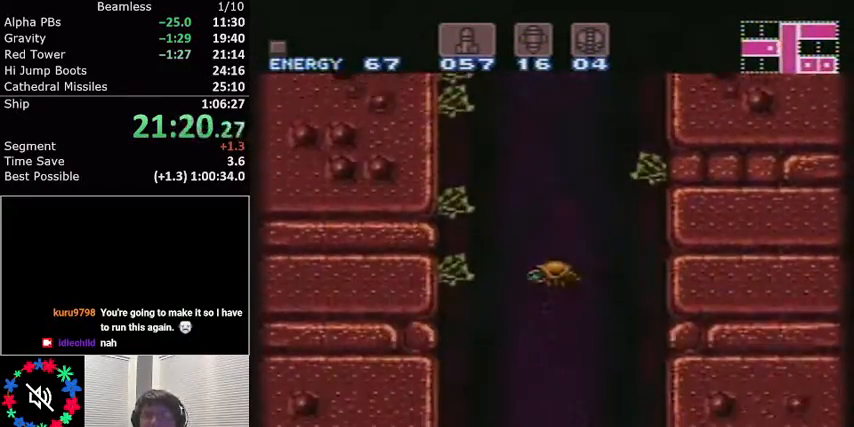
{"buttons": ["L1", "DPAD_LEFT"], "events": [[66, "L1", "up"], [166, "L1", "down"], [233, "DPAD_LEFT", "down"]]}
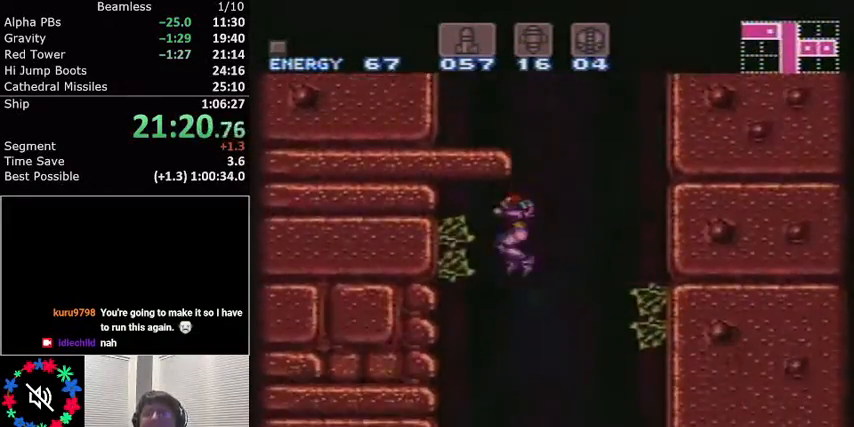
{"buttons": ["L1", "DPAD_RIGHT"], "events": [[234, "DPAD_LEFT", "up"], [300, "DPAD_RIGHT", "down"]]}
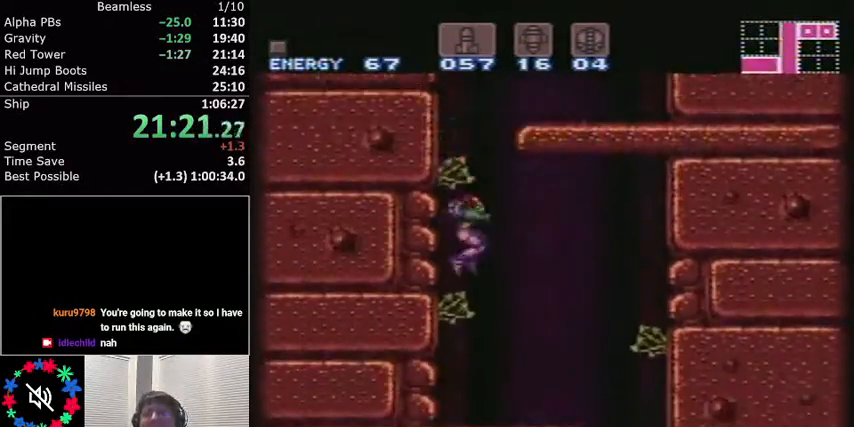
{"buttons": ["L1", "DPAD_RIGHT"], "events": [[233, "A", "down"], [333, "A", "up"]]}
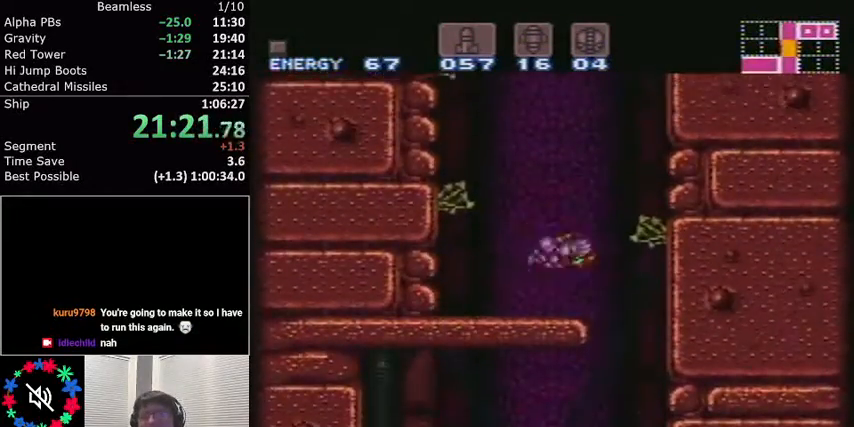
{"buttons": ["L1", "DPAD_LEFT"], "events": [[134, "DPAD_RIGHT", "up"], [200, "DPAD_LEFT", "down"]]}
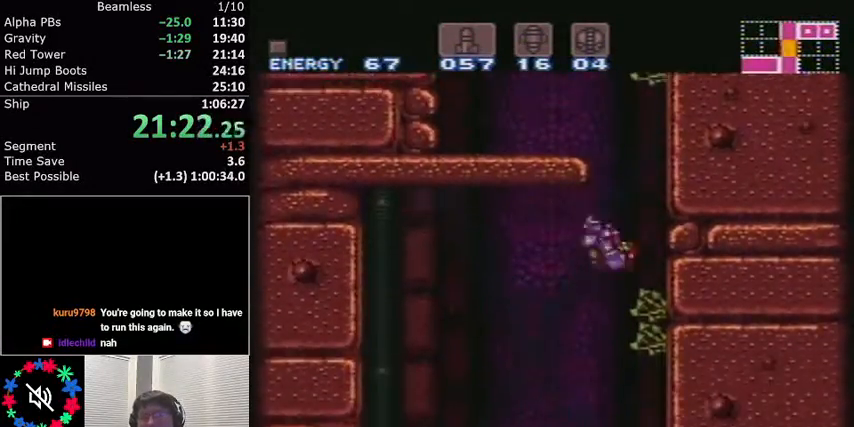
{"buttons": ["L1"], "events": [[267, "DPAD_LEFT", "up"], [367, "DPAD_DOWN", "down"], [467, "DPAD_DOWN", "up"]]}
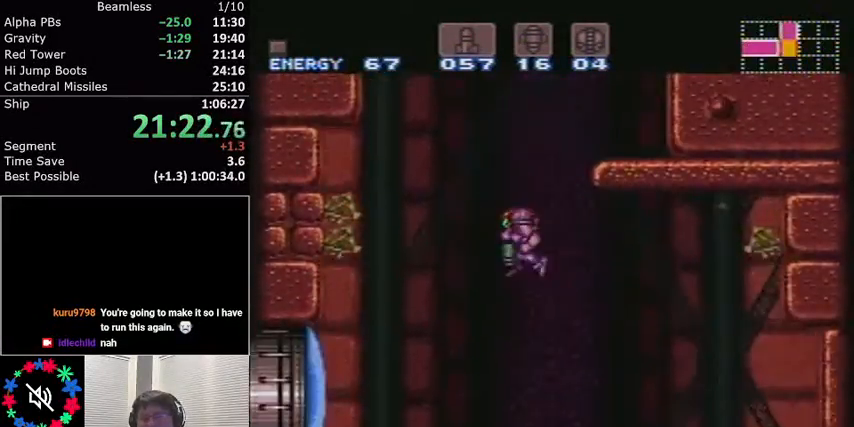
{"buttons": ["L1", "DPAD_UP"], "events": [[100, "DPAD_DOWN", "down"], [200, "DPAD_DOWN", "up"], [300, "X", "down"], [434, "DPAD_UP", "down"], [467, "X", "up"]]}
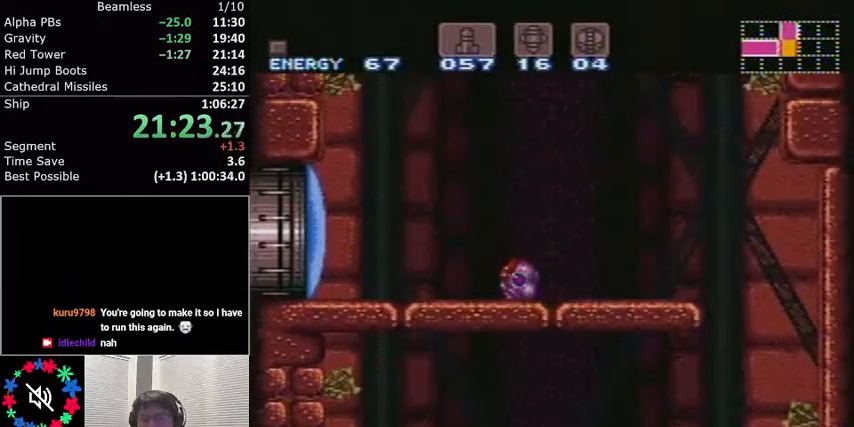
{"buttons": ["L1"], "events": [[66, "DPAD_UP", "up"], [166, "A", "down"], [300, "A", "up"], [333, "DPAD_DOWN", "down"], [400, "DPAD_DOWN", "up"]]}
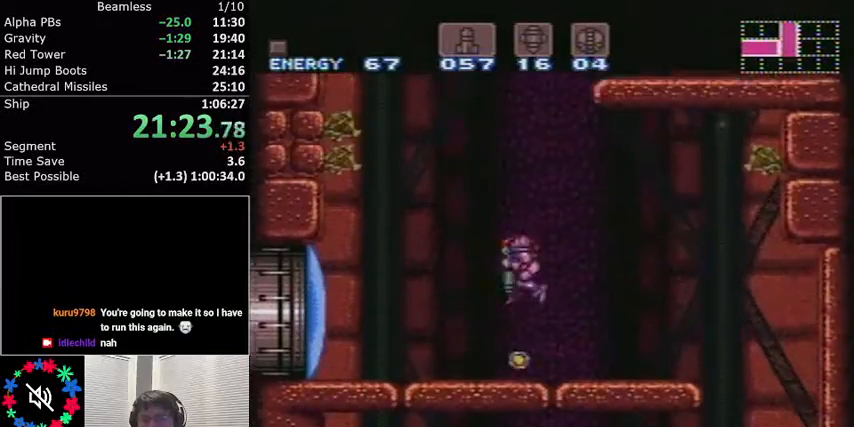
{"buttons": ["L1"], "events": [[200, "DPAD_DOWN", "down"], [300, "DPAD_DOWN", "up"], [334, "DPAD_LEFT", "down"], [501, "DPAD_LEFT", "up"]]}
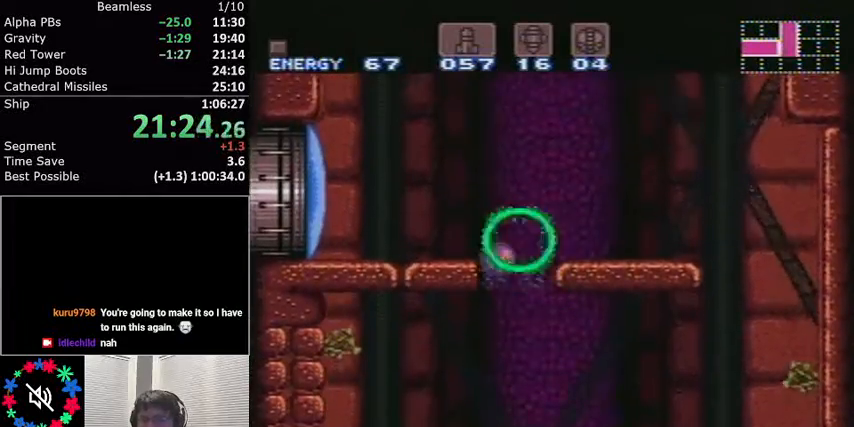
{"buttons": ["L1"], "events": []}
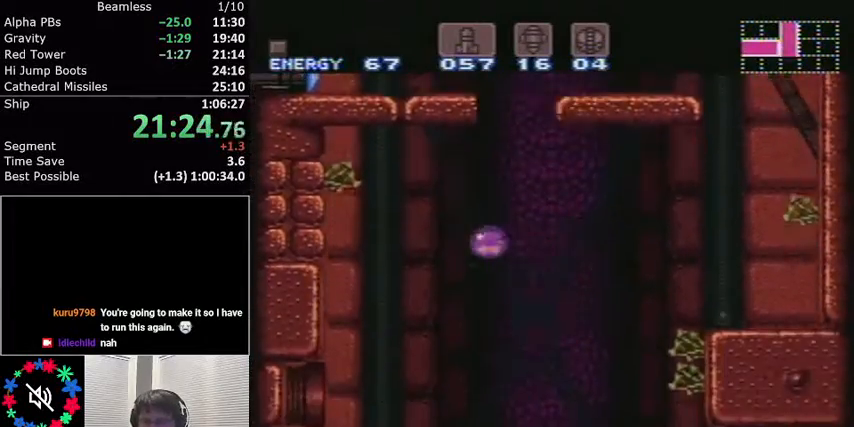
{"buttons": ["L1", "DPAD_RIGHT"], "events": [[167, "DPAD_LEFT", "down"], [200, "DPAD_LEFT", "up"], [434, "DPAD_RIGHT", "down"]]}
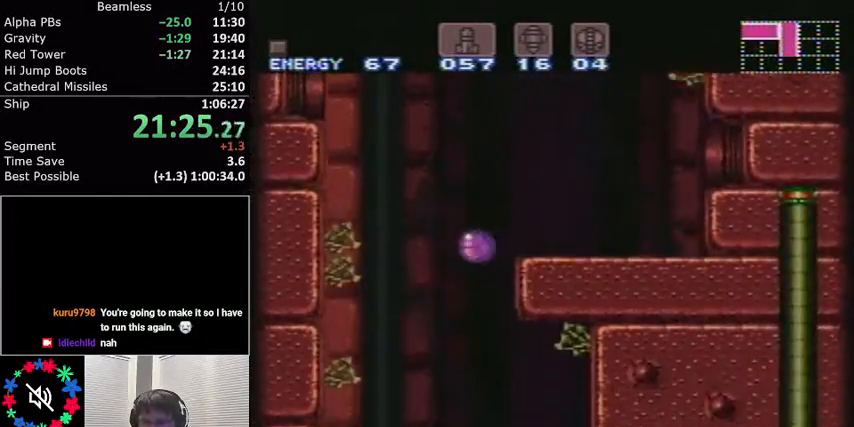
{"buttons": ["L1"], "events": [[367, "DPAD_RIGHT", "up"], [367, "DPAD_UP", "down"], [467, "DPAD_UP", "up"]]}
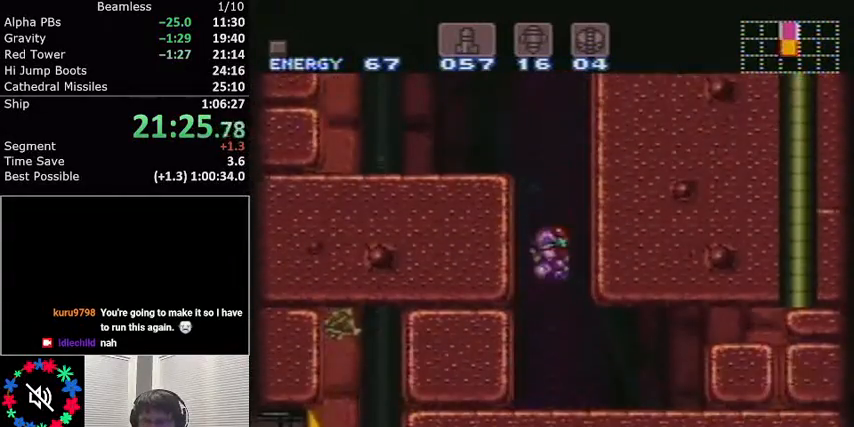
{"buttons": ["L1", "DPAD_RIGHT"], "events": [[34, "DPAD_RIGHT", "down"]]}
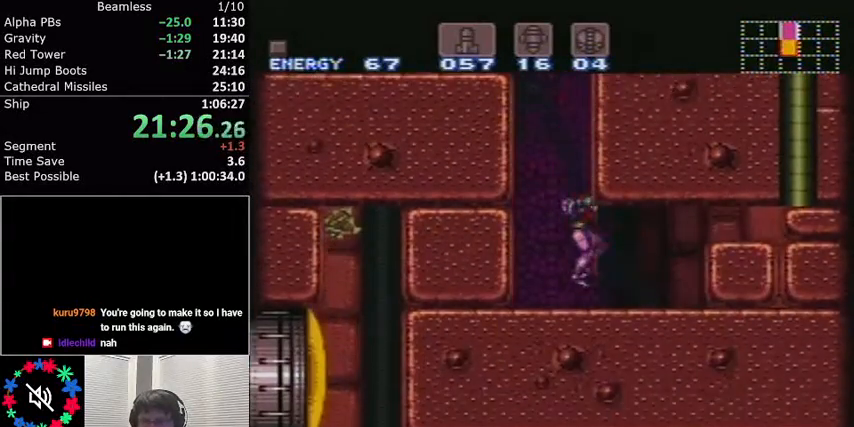
{"buttons": ["L1", "DPAD_UP"], "events": [[66, "X", "down"], [200, "X", "up"], [300, "DPAD_RIGHT", "up"], [333, "Y", "down"], [400, "DPAD_UP", "down"], [467, "Y", "up"]]}
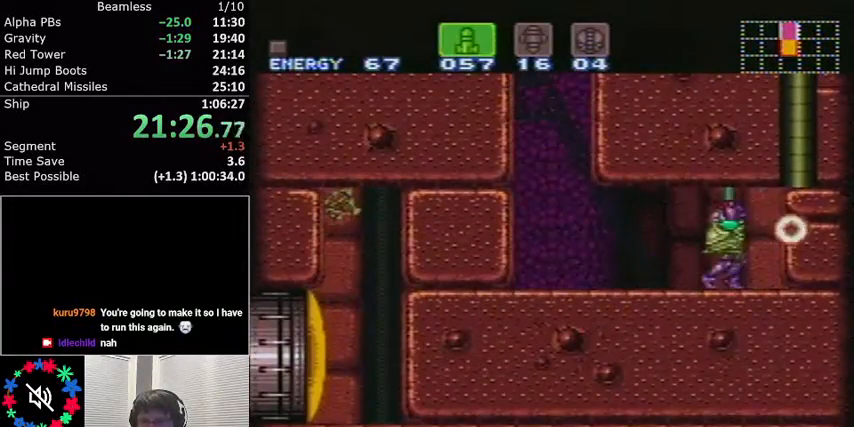
{"buttons": ["B", "L1", "DPAD_LEFT"], "events": [[67, "X", "down"], [200, "X", "up"], [234, "DPAD_UP", "up"], [334, "DPAD_LEFT", "down"], [367, "B", "down"]]}
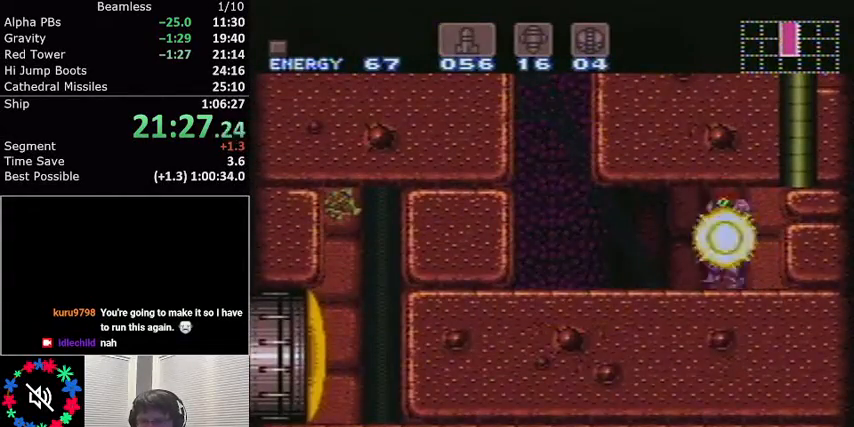
{"buttons": ["L1", "DPAD_DOWN"], "events": [[34, "B", "up"], [134, "A", "down"], [134, "DPAD_LEFT", "up"], [167, "DPAD_DOWN", "down"], [234, "A", "up"], [301, "X", "down"], [401, "X", "up"]]}
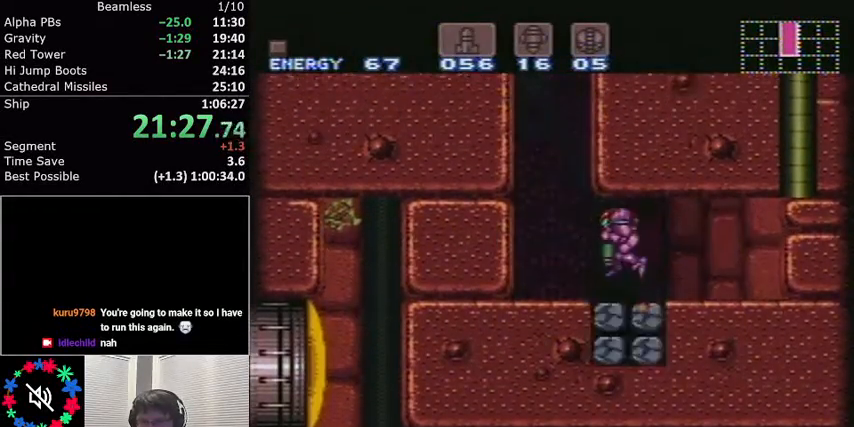
{"buttons": ["X", "L1", "DPAD_DOWN"], "events": [[133, "DPAD_DOWN", "up"], [133, "DPAD_RIGHT", "down"], [167, "X", "down"], [267, "X", "up"], [367, "DPAD_RIGHT", "up"], [434, "DPAD_DOWN", "down"], [434, "X", "down"]]}
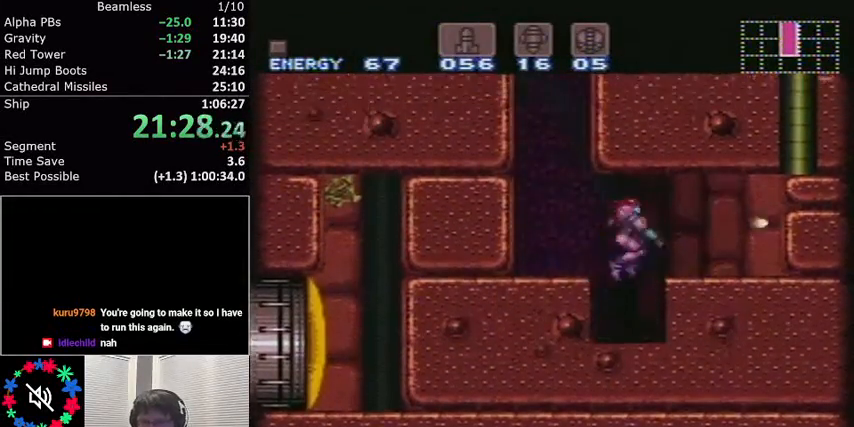
{"buttons": ["L1", "DPAD_LEFT"], "events": [[34, "X", "up"], [134, "X", "down"], [234, "X", "up"], [467, "DPAD_DOWN", "up"], [467, "DPAD_LEFT", "down"]]}
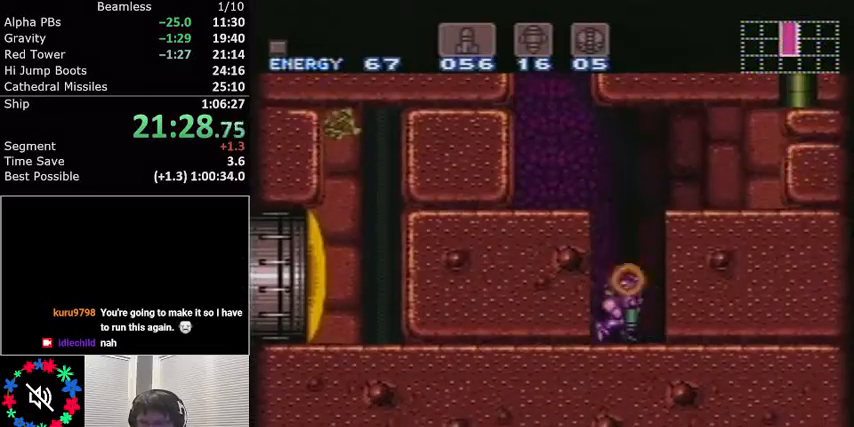
{"buttons": ["L1", "DPAD_LEFT"], "events": []}
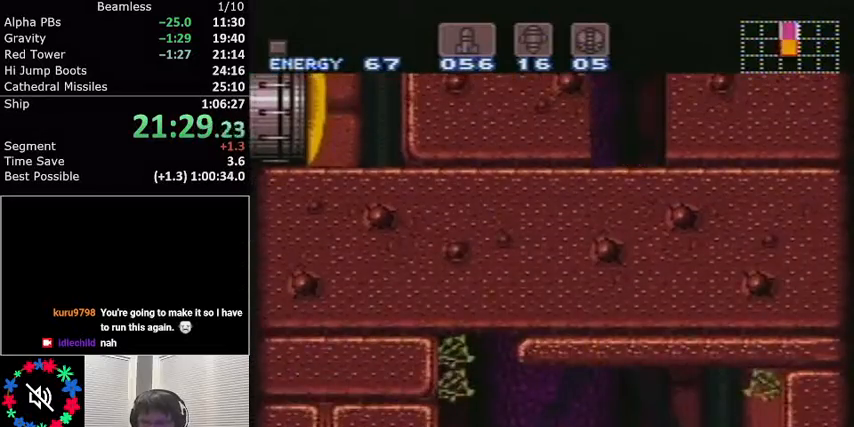
{"buttons": ["L1", "DPAD_RIGHT"], "events": [[134, "DPAD_LEFT", "up"], [167, "DPAD_RIGHT", "down"]]}
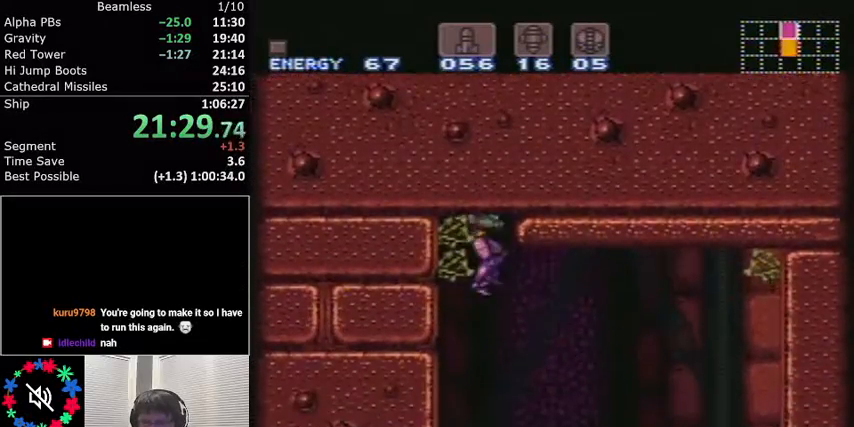
{"buttons": ["A", "L1", "DPAD_RIGHT"], "events": [[167, "DPAD_RIGHT", "up"], [233, "DPAD_LEFT", "down"], [300, "R1", "down"], [333, "DPAD_LEFT", "up"], [367, "X", "down"], [434, "DPAD_RIGHT", "down"], [467, "A", "down"], [500, "R1", "up"], [500, "X", "up"]]}
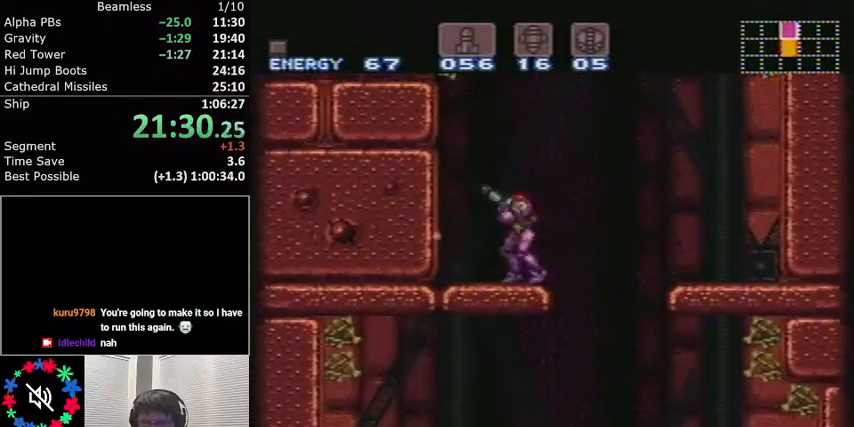
{"buttons": ["L1", "DPAD_LEFT"], "events": [[67, "A", "up"], [234, "DPAD_RIGHT", "up"], [334, "DPAD_LEFT", "down"]]}
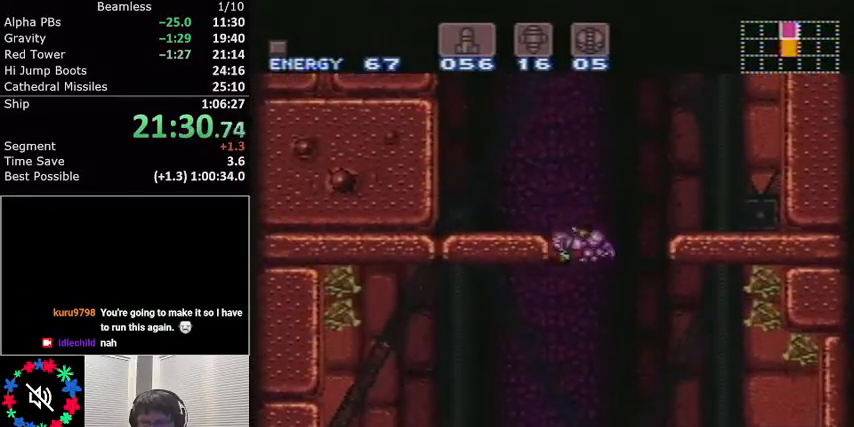
{"buttons": ["L1", "DPAD_LEFT"], "events": []}
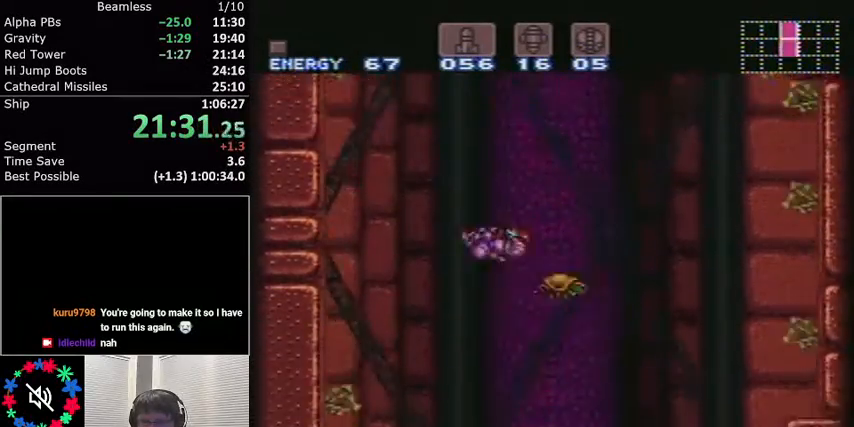
{"buttons": ["L1"], "events": [[34, "DPAD_LEFT", "up"], [167, "L1", "up"], [234, "L1", "down"], [334, "DPAD_RIGHT", "down"], [467, "DPAD_RIGHT", "up"]]}
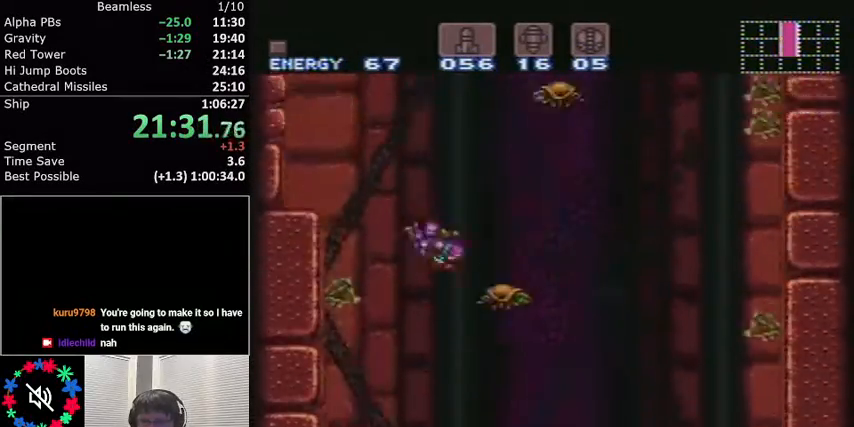
{"buttons": ["L1"], "events": [[67, "L1", "up"], [100, "L1", "down"], [233, "X", "down"], [333, "X", "up"]]}
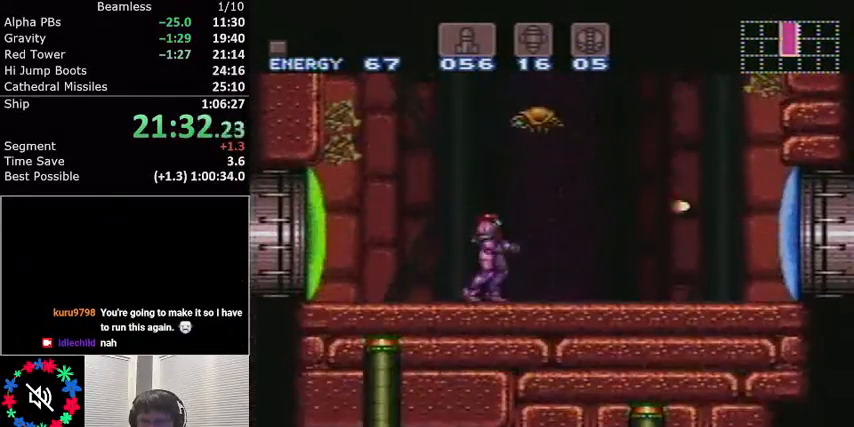
{"buttons": ["L1", "DPAD_RIGHT"], "events": [[34, "DPAD_RIGHT", "down"]]}
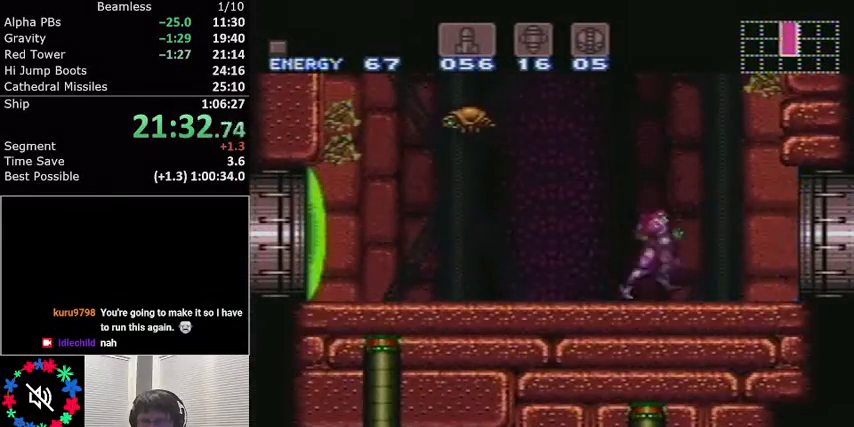
{"buttons": ["A", "L1", "DPAD_RIGHT"], "events": [[167, "A", "down"]]}
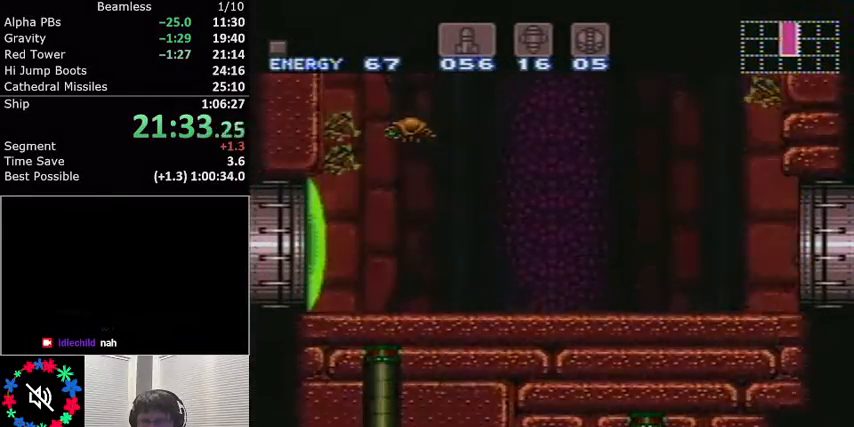
{"buttons": ["A", "L1", "DPAD_RIGHT"], "events": []}
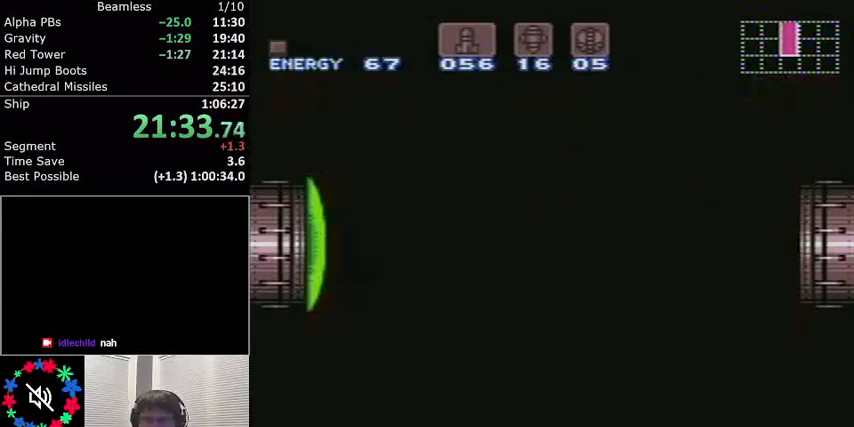
{"buttons": ["A", "L1", "DPAD_RIGHT"], "events": []}